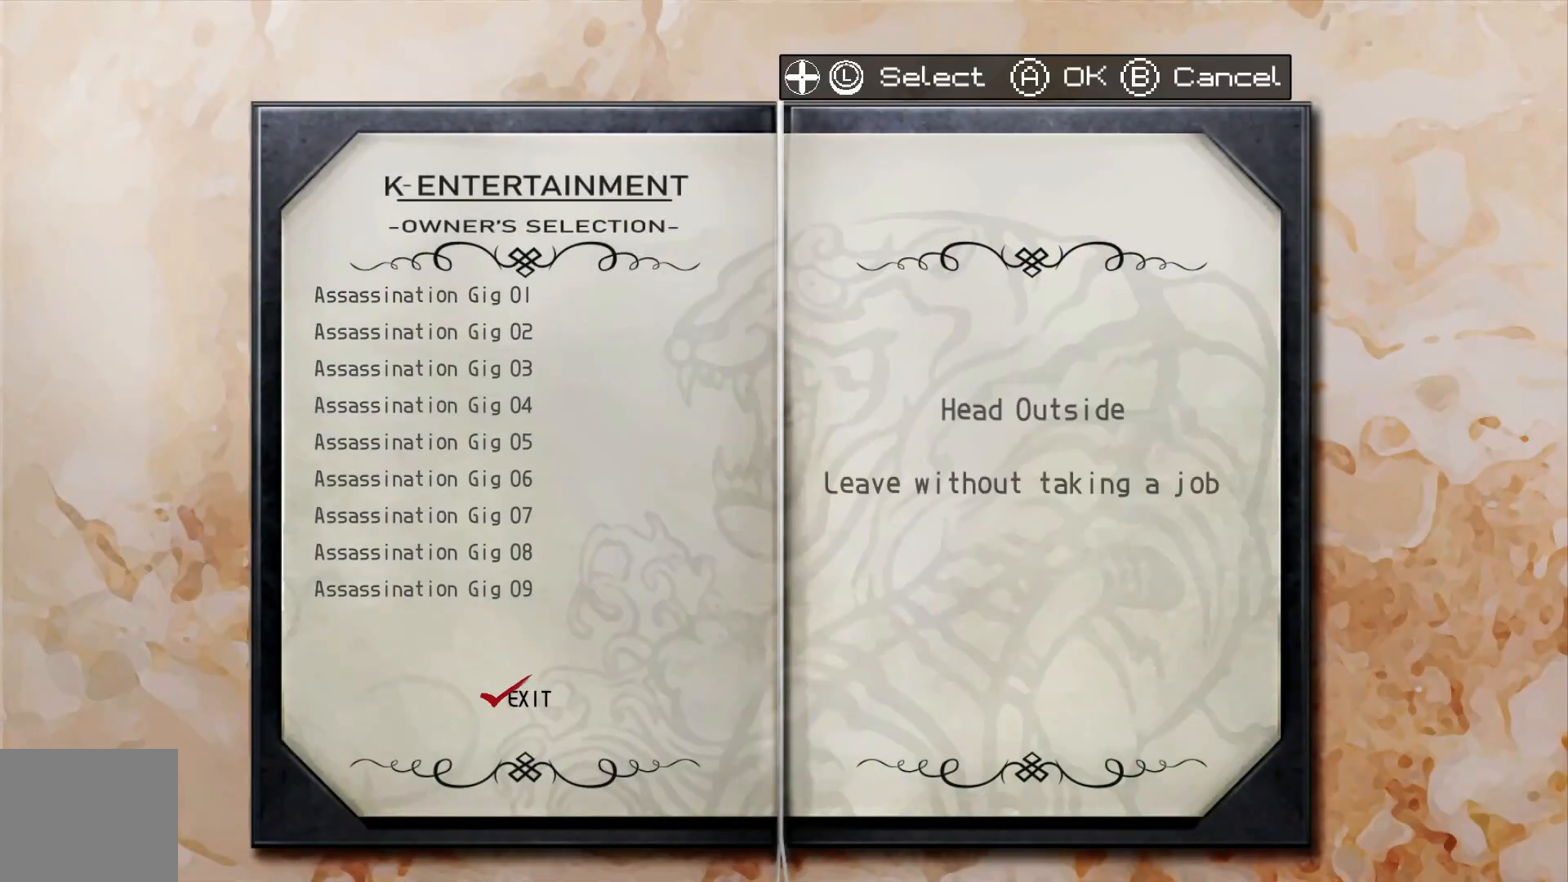
Gameplay with a controller (Xbox layout); each line is a JSON object with the inputs held at the frame after it. "events" lists button and stick changes between this image and that frame as [ms after this image, input, new state], when the widget could be followed in between. Not read: A L2 L3 R3 SELECT.
{"buttons": [], "left_stick": "center", "right_stick": "center", "events": []}
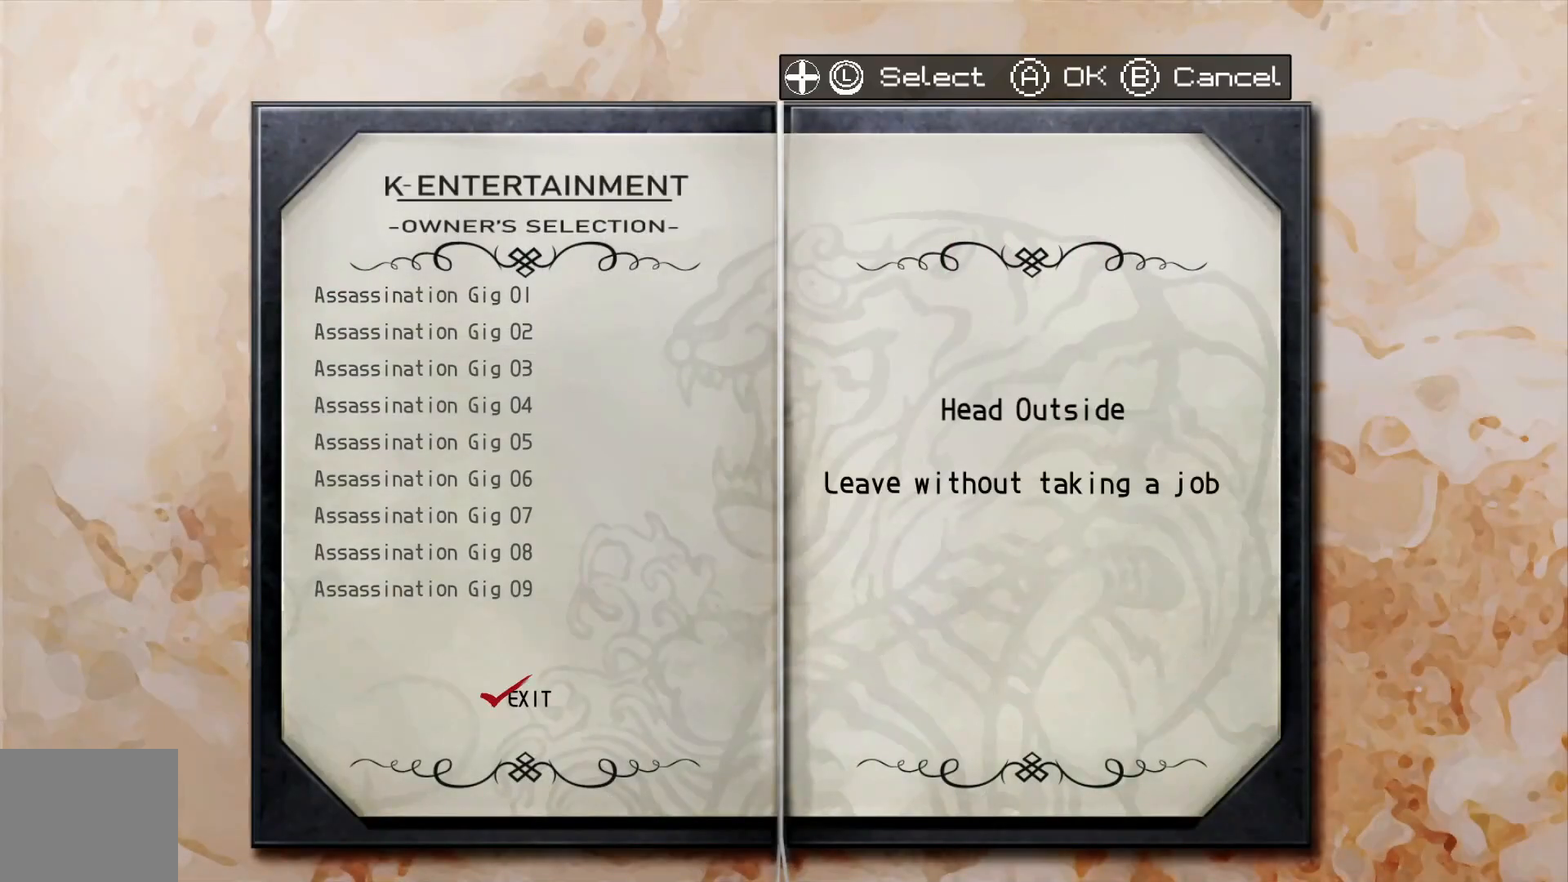
{"buttons": [], "left_stick": "center", "right_stick": "center", "events": [[83, "left_stick", "up"], [283, "left_stick", "center"]]}
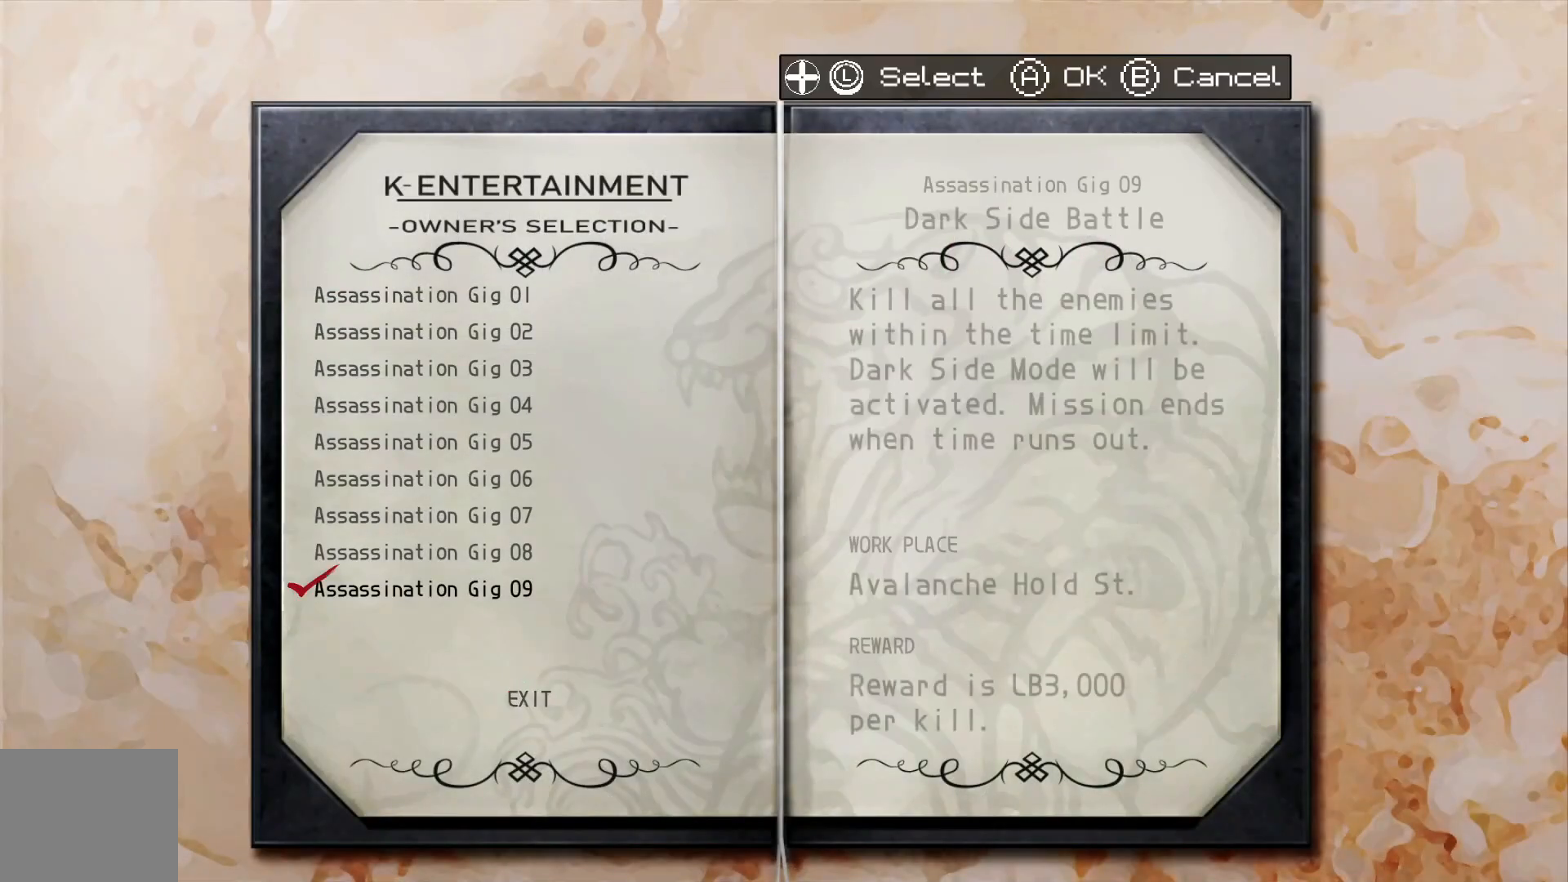
{"buttons": [], "left_stick": "center", "right_stick": "center", "events": []}
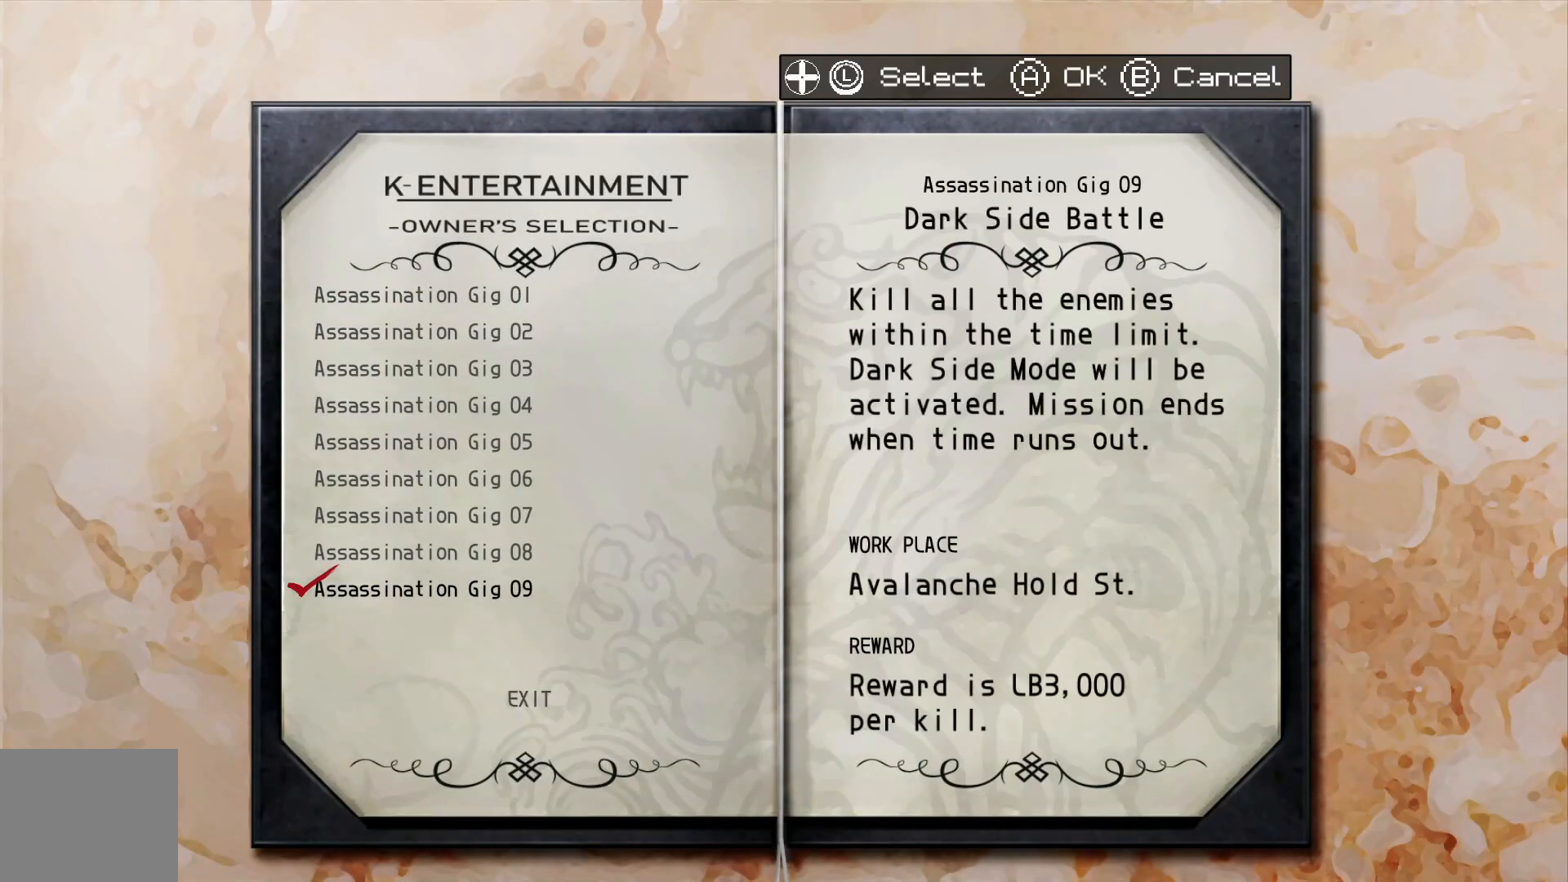
{"buttons": [], "left_stick": "up", "right_stick": "center", "events": [[317, "left_stick", "up"]]}
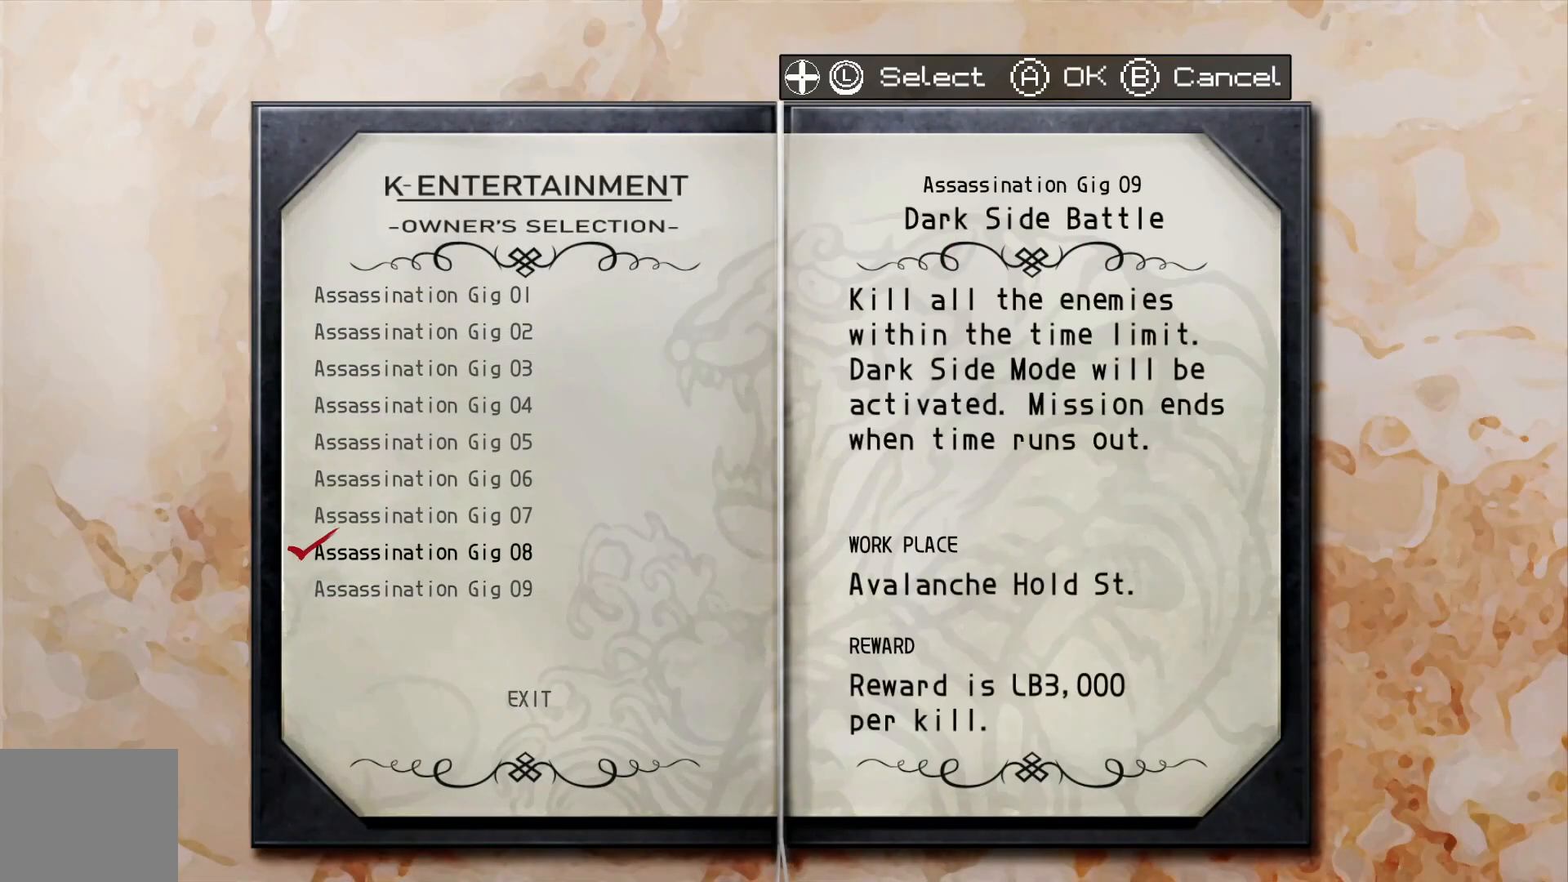
{"buttons": [], "left_stick": "center", "right_stick": "center", "events": [[17, "left_stick", "center"]]}
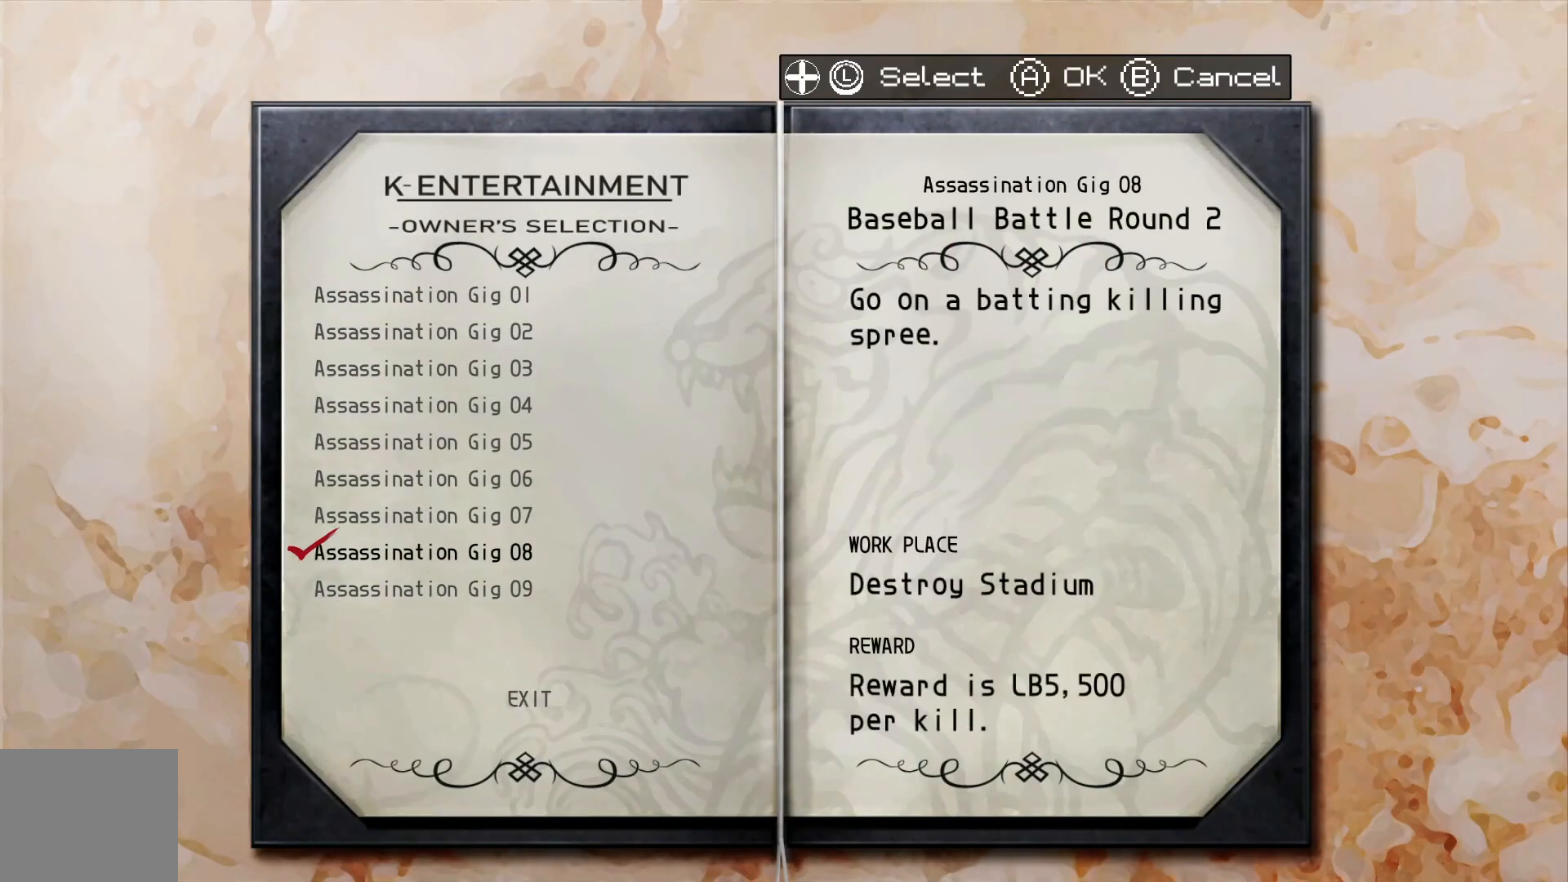
{"buttons": [], "left_stick": "center", "right_stick": "center", "events": [[217, "left_stick", "up"], [417, "left_stick", "center"]]}
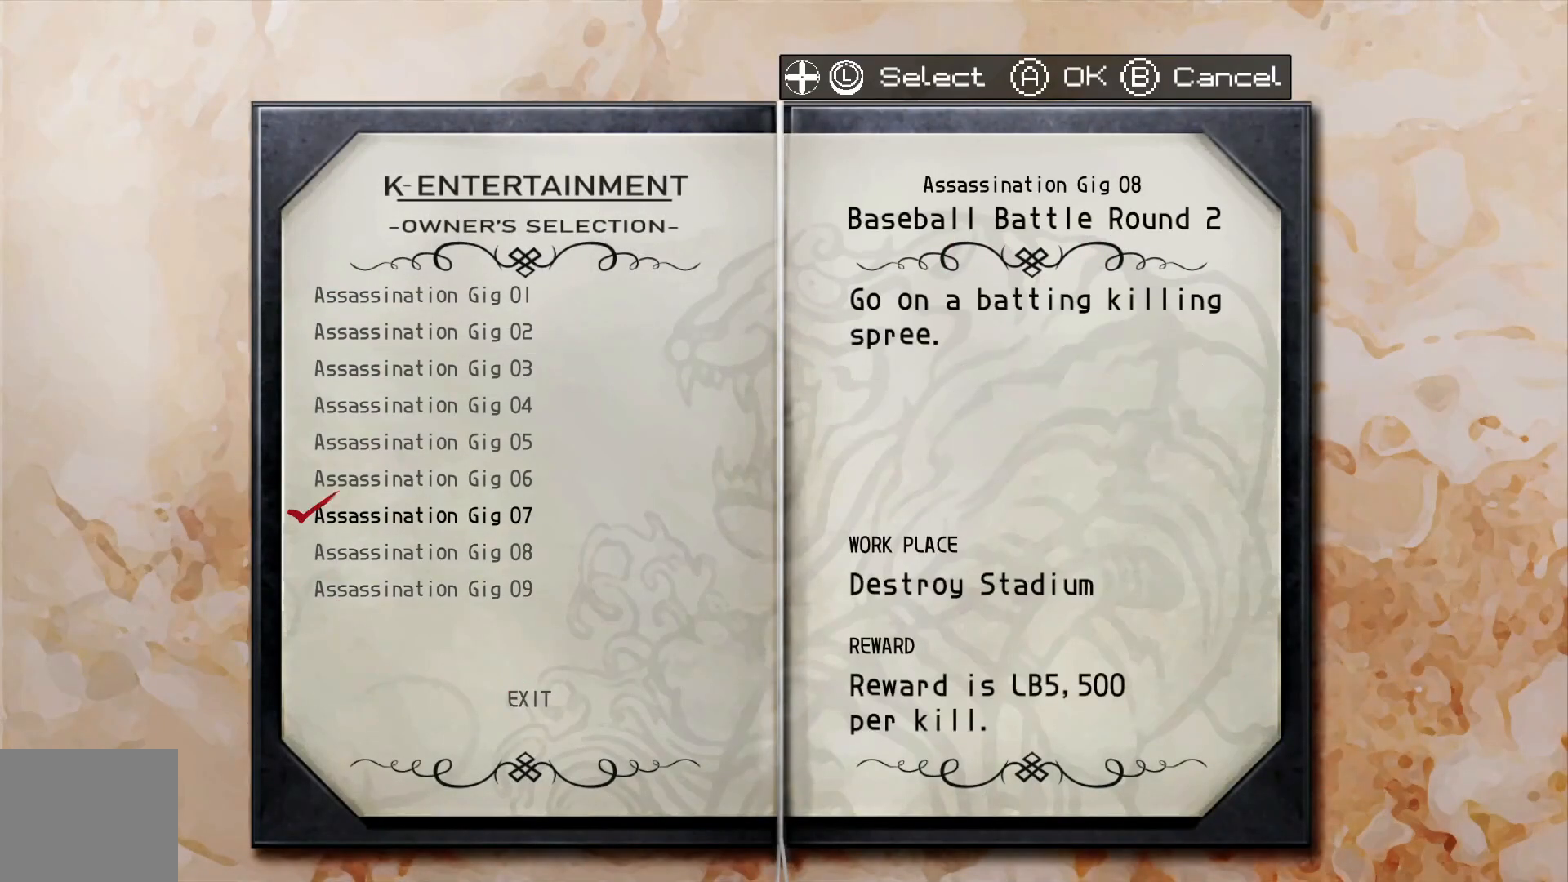
{"buttons": [], "left_stick": "center", "right_stick": "center", "events": []}
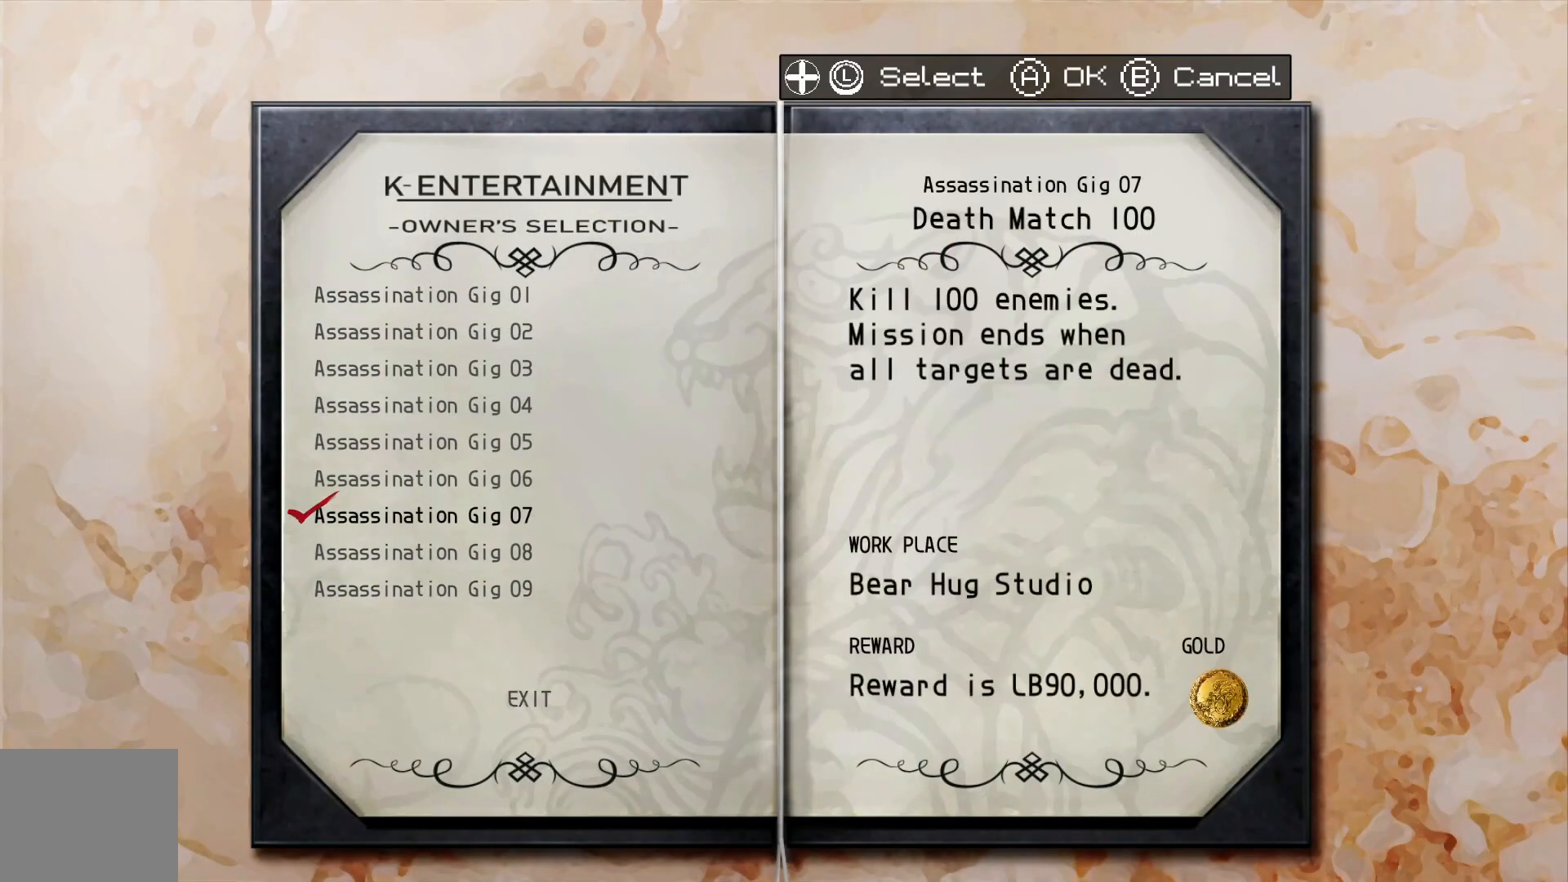
{"buttons": [], "left_stick": "center", "right_stick": "center", "events": [[317, "left_stick", "down"], [483, "left_stick", "center"]]}
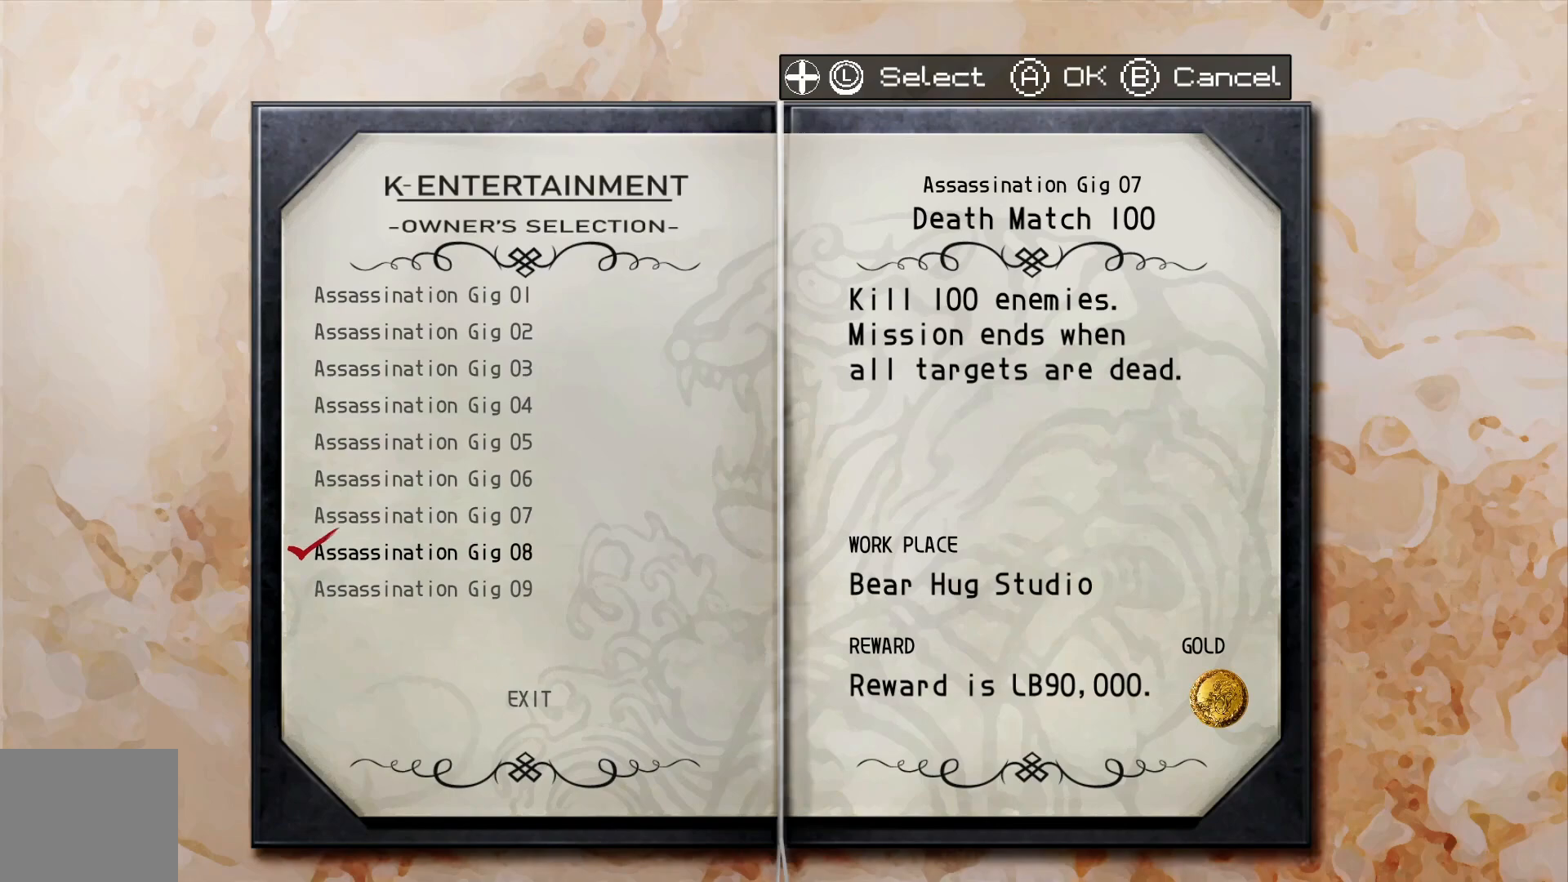
{"buttons": [], "left_stick": "center", "right_stick": "center", "events": []}
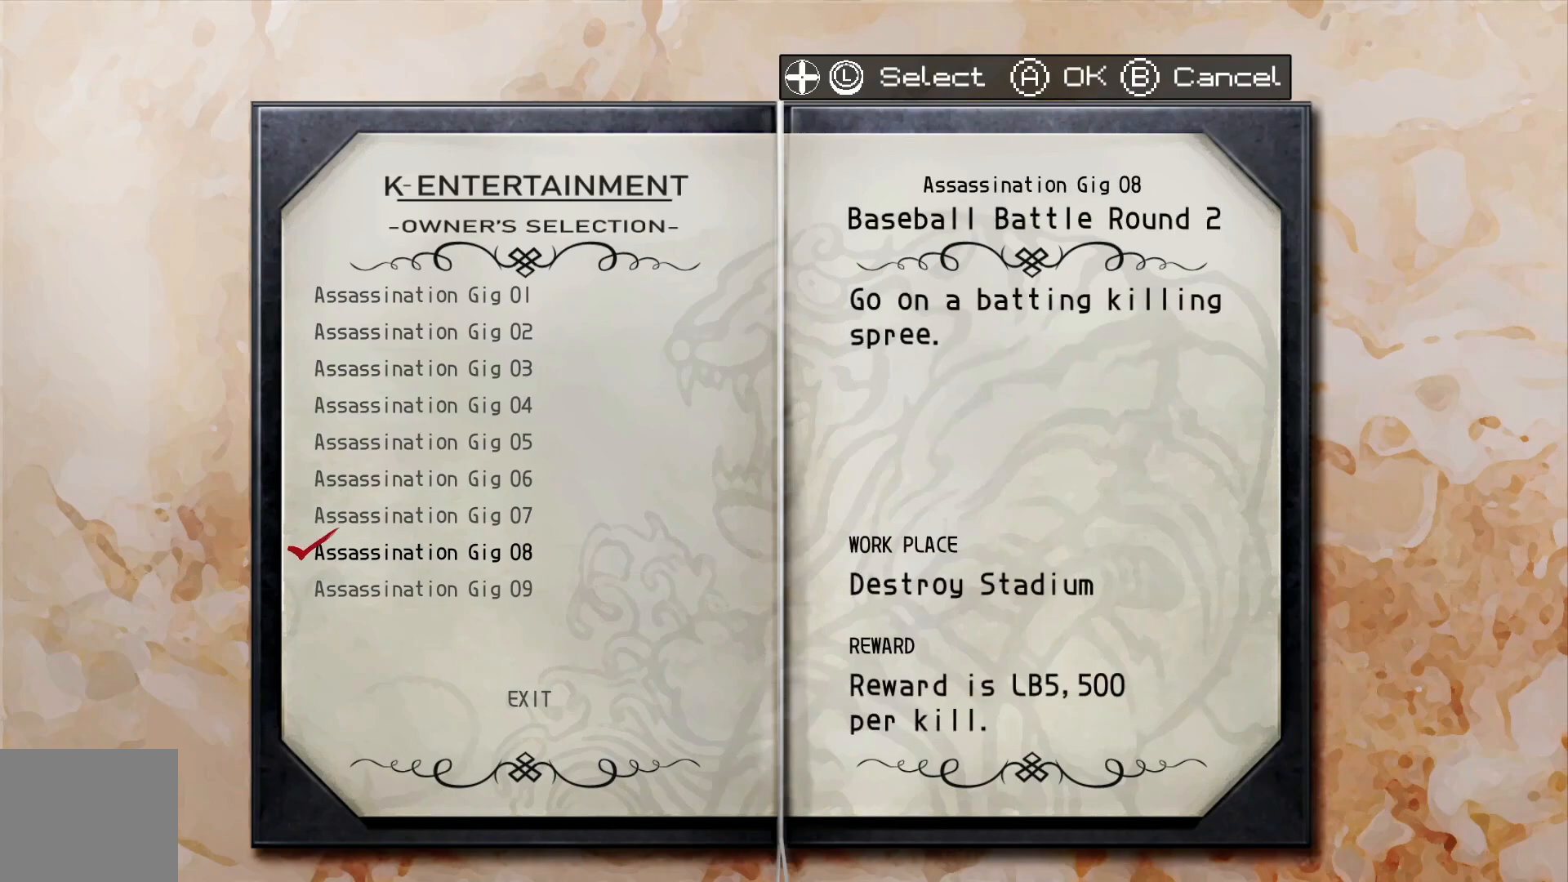
{"buttons": [], "left_stick": "center", "right_stick": "center", "events": []}
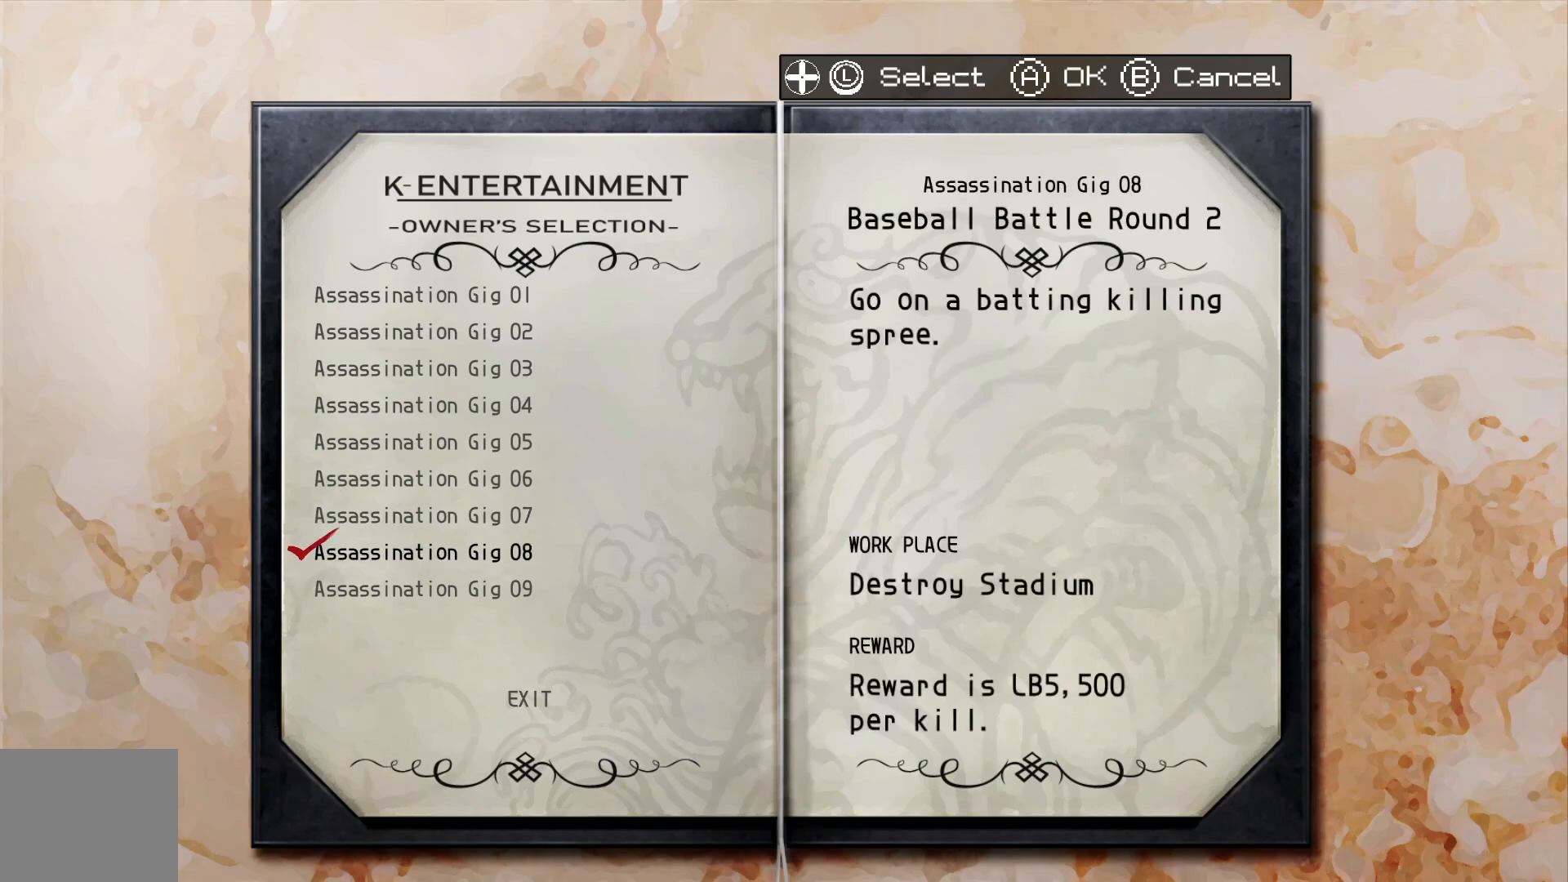
{"buttons": [], "left_stick": "down", "right_stick": "center", "events": [[383, "left_stick", "down"]]}
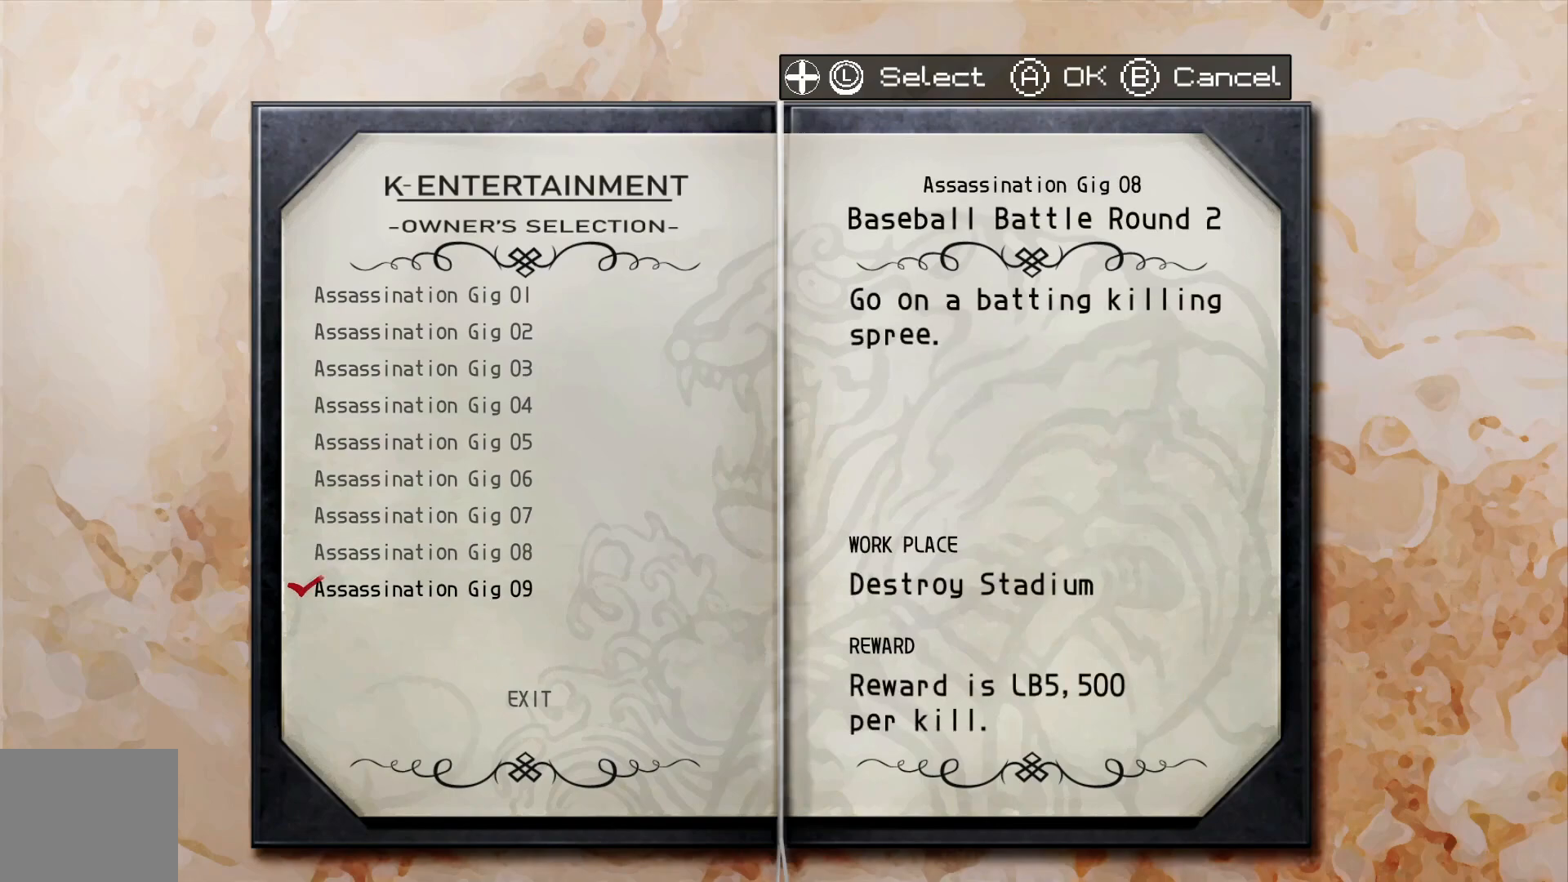
{"buttons": [], "left_stick": "center", "right_stick": "center", "events": [[83, "left_stick", "center"]]}